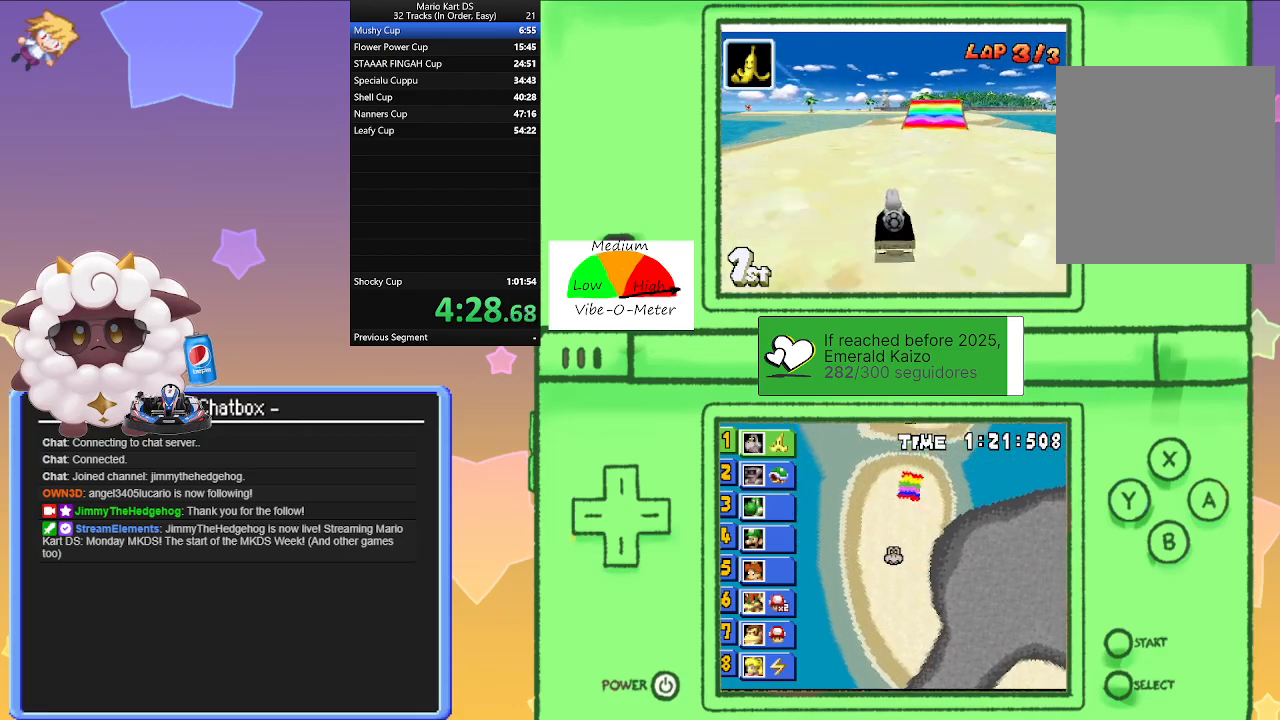
Gameplay with a controller (Nintendo layout); each line is a JSON object with the inputs held at the frame after it. "events" lists button and stick changes between this image and that frame as [ms after this image, input, new state], when the widget could be followed in between. Not read: L2 L3 R3 right_stick.
{"buttons": ["A", "L1"], "left_stick": "right", "events": [[83, "L1", "down"], [450, "left_stick", "right"]]}
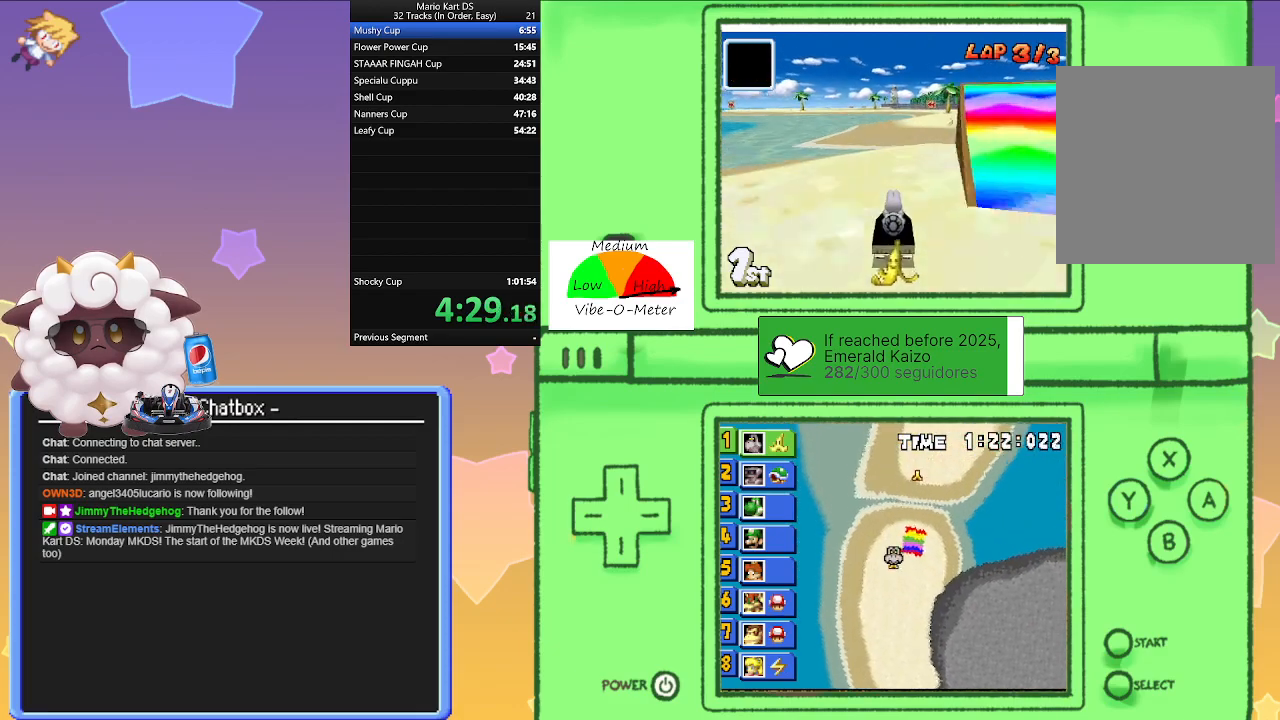
{"buttons": ["A", "L1", "R1"], "left_stick": "left", "events": [[67, "left_stick", "center"], [317, "R1", "down"], [483, "left_stick", "left"]]}
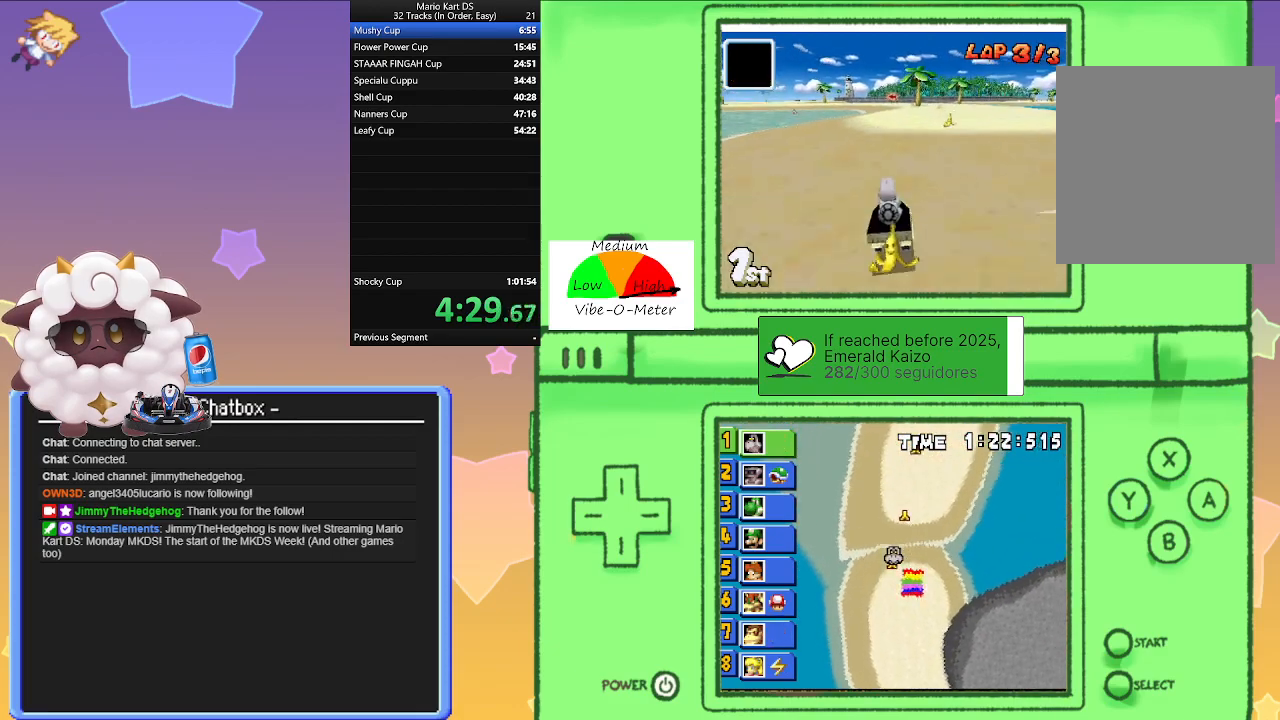
{"buttons": ["A", "L1", "R1"], "left_stick": "left", "events": [[133, "left_stick", "center"], [183, "R1", "up"], [400, "R1", "down"], [417, "left_stick", "left"]]}
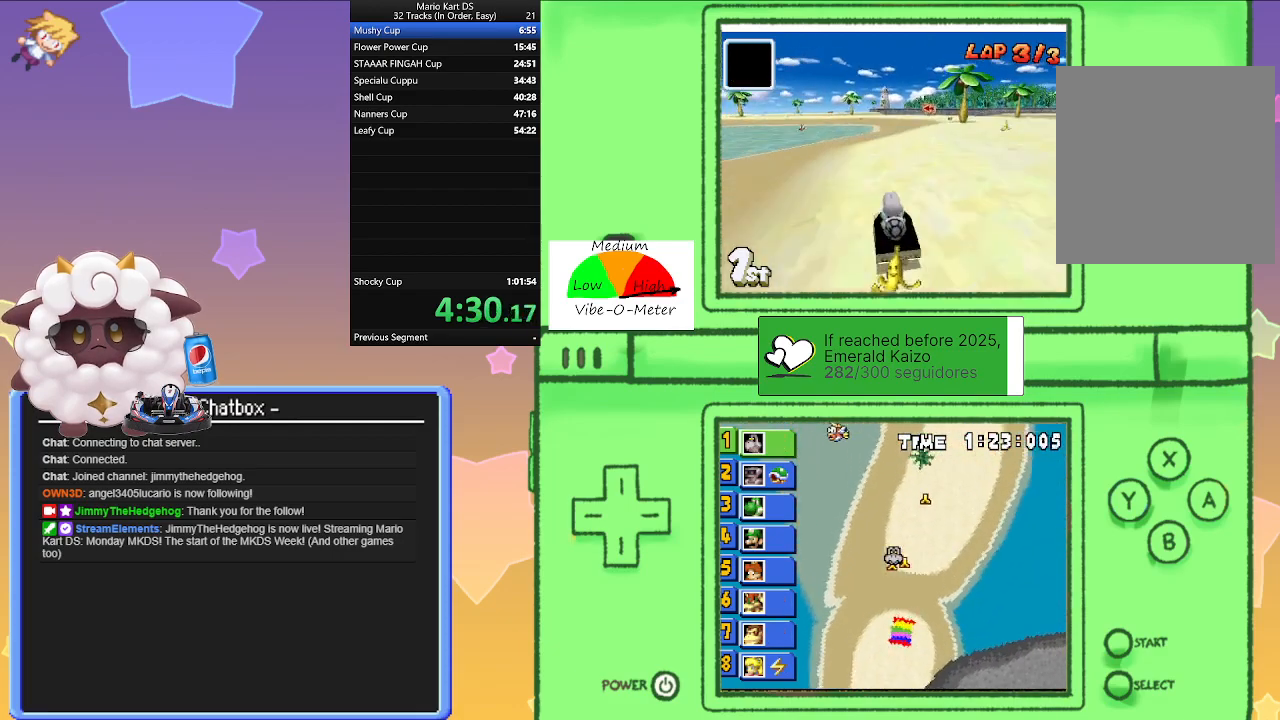
{"buttons": ["A", "L1", "R1"], "left_stick": "center", "events": [[333, "left_stick", "right"], [483, "left_stick", "center"]]}
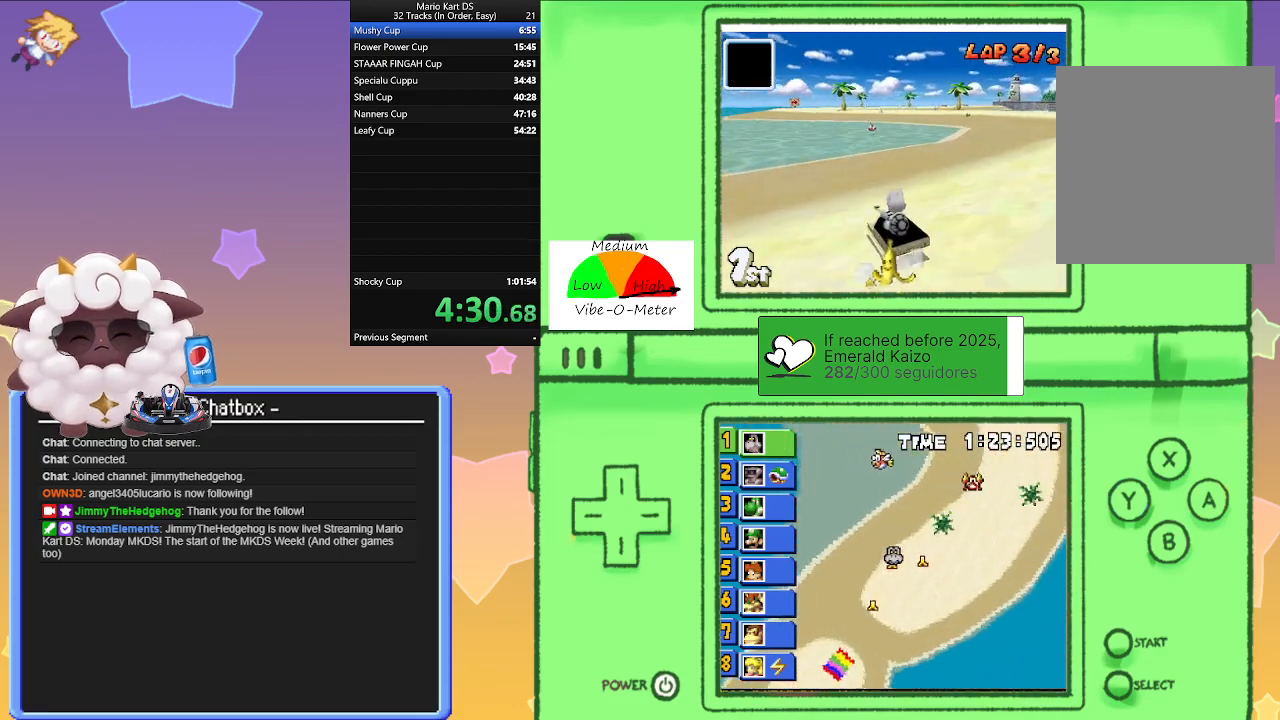
{"buttons": ["A", "L1", "R1"], "left_stick": "left", "events": [[33, "left_stick", "left"], [183, "left_stick", "center"], [233, "left_stick", "right"], [450, "left_stick", "left"]]}
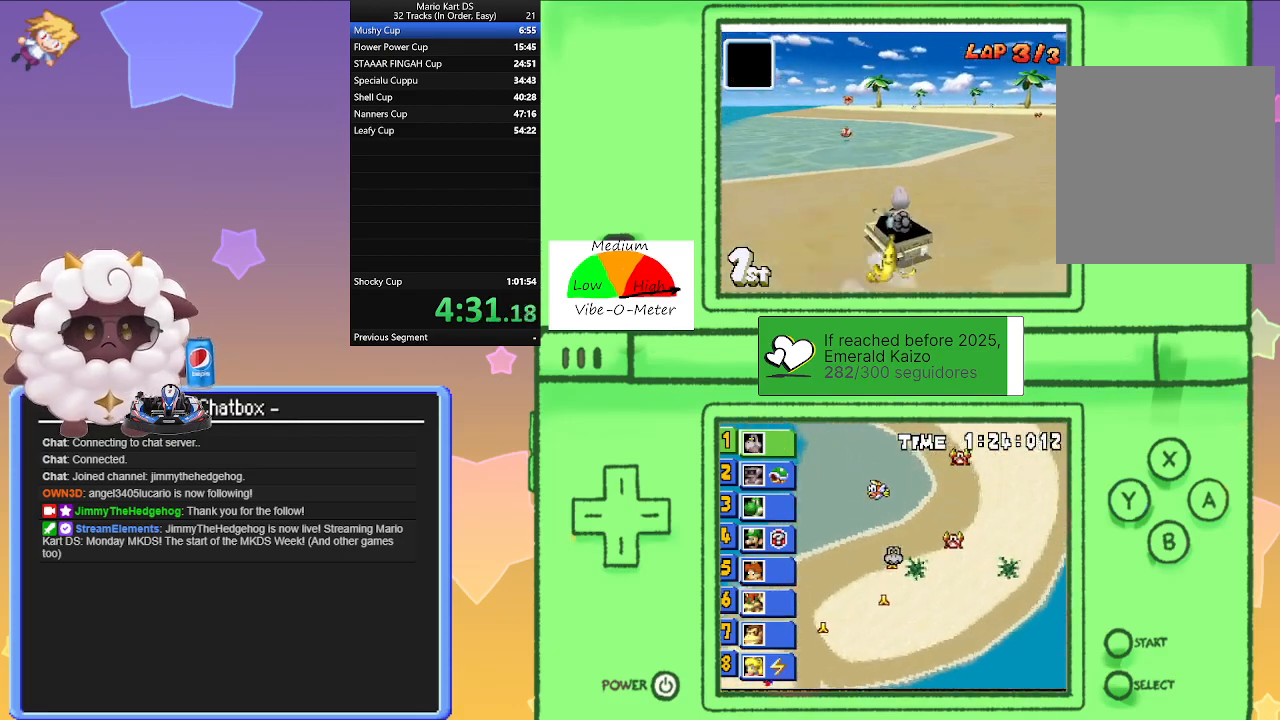
{"buttons": ["A", "L1", "R1"], "left_stick": "center", "events": [[67, "R1", "up"], [83, "left_stick", "right"], [233, "R1", "down"], [500, "left_stick", "center"]]}
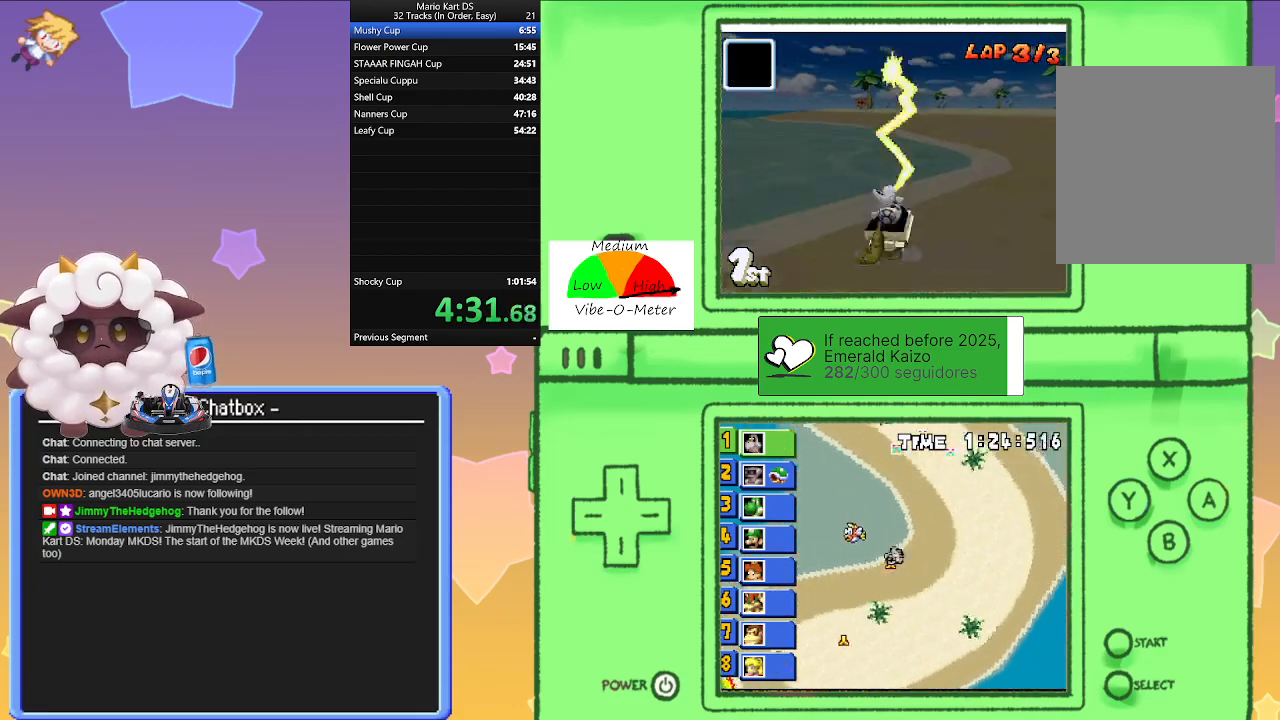
{"buttons": ["A", "L1", "R1"], "left_stick": "center", "events": [[33, "left_stick", "left"], [217, "left_stick", "right"], [483, "left_stick", "center"]]}
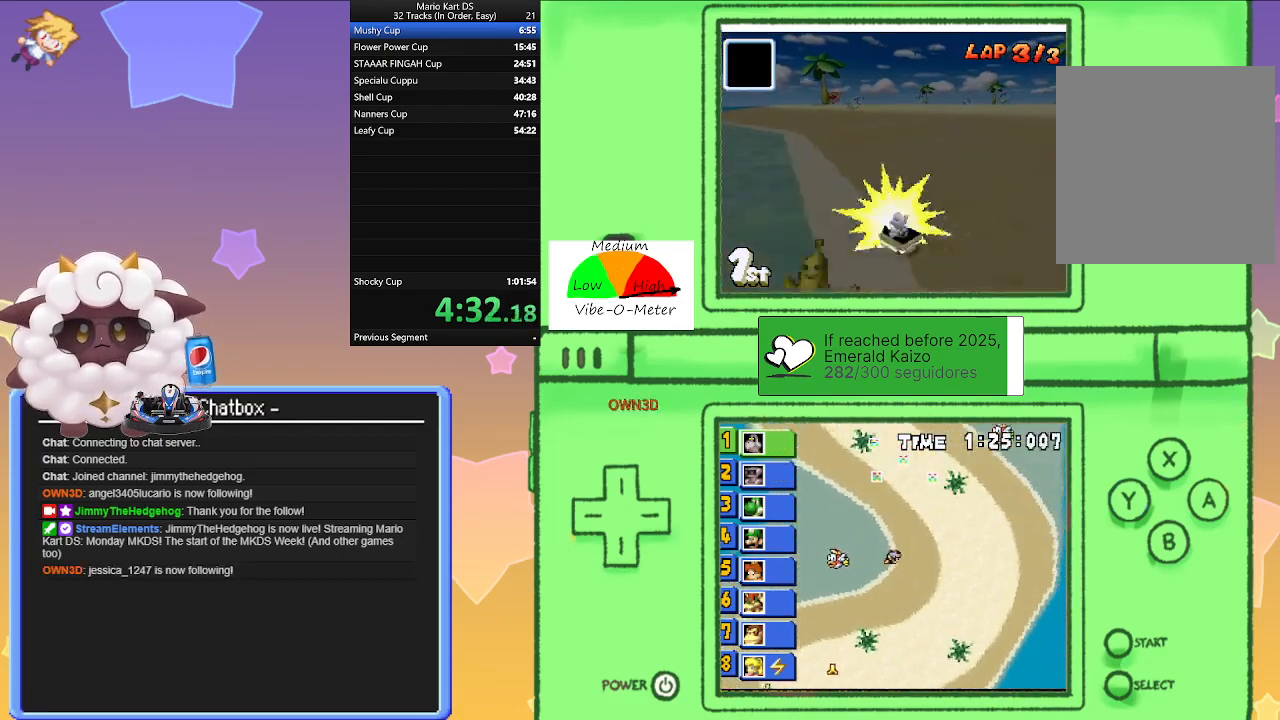
{"buttons": ["A"], "left_stick": "center", "events": [[17, "L1", "up"], [50, "R1", "up"]]}
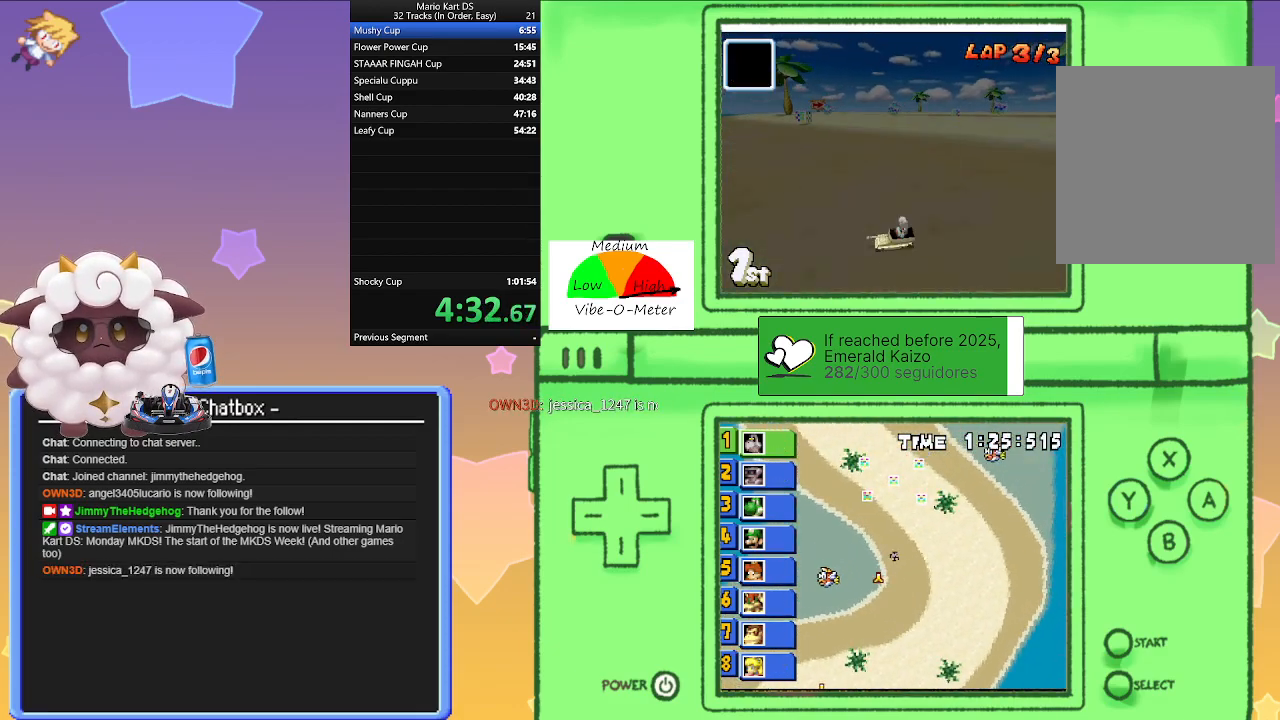
{"buttons": ["A"], "left_stick": "left", "events": [[467, "left_stick", "left"]]}
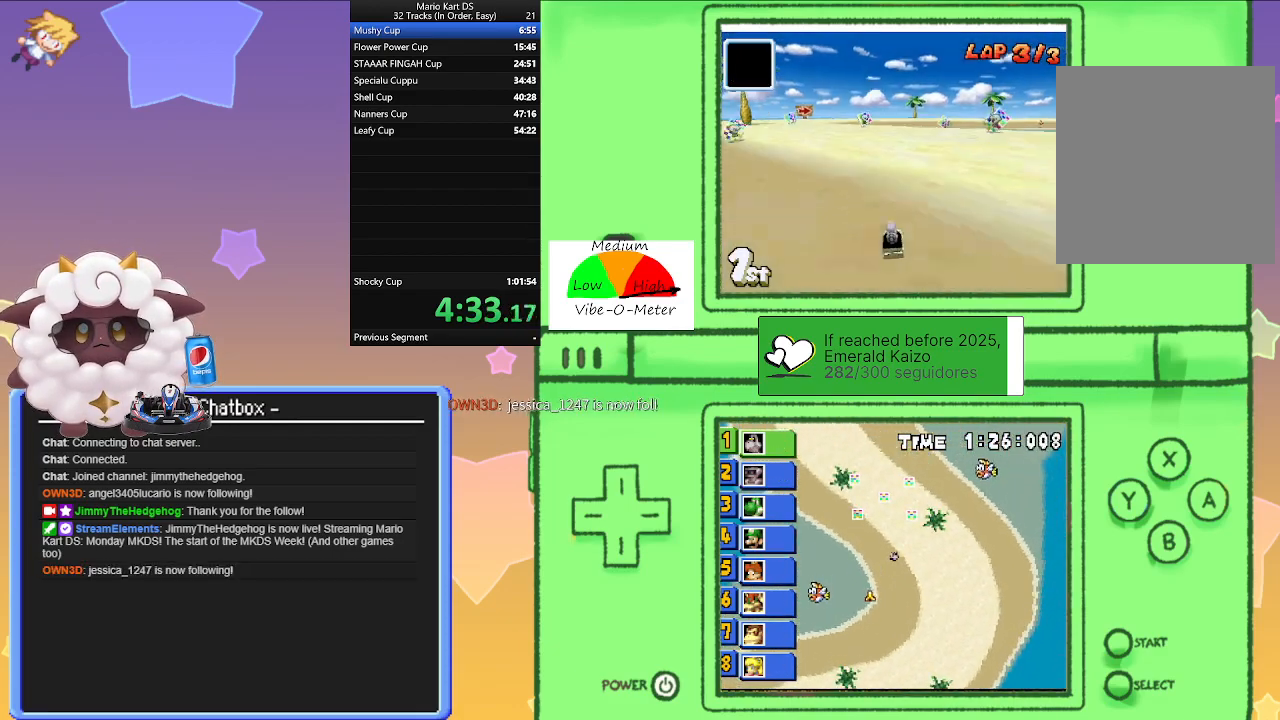
{"buttons": ["A", "R1"], "left_stick": "right", "events": [[83, "left_stick", "center"], [283, "R1", "down"], [300, "left_stick", "right"]]}
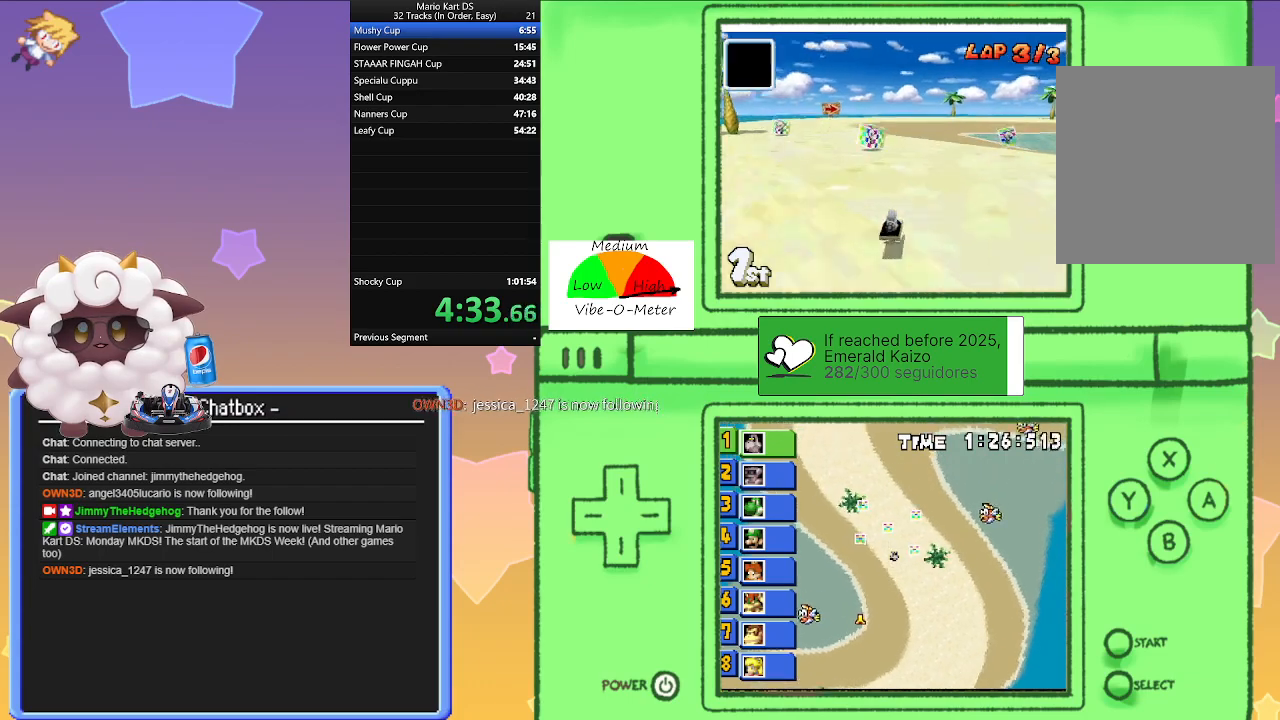
{"buttons": ["A", "R1"], "left_stick": "right", "events": [[50, "left_stick", "center"], [100, "left_stick", "left"], [317, "left_stick", "right"]]}
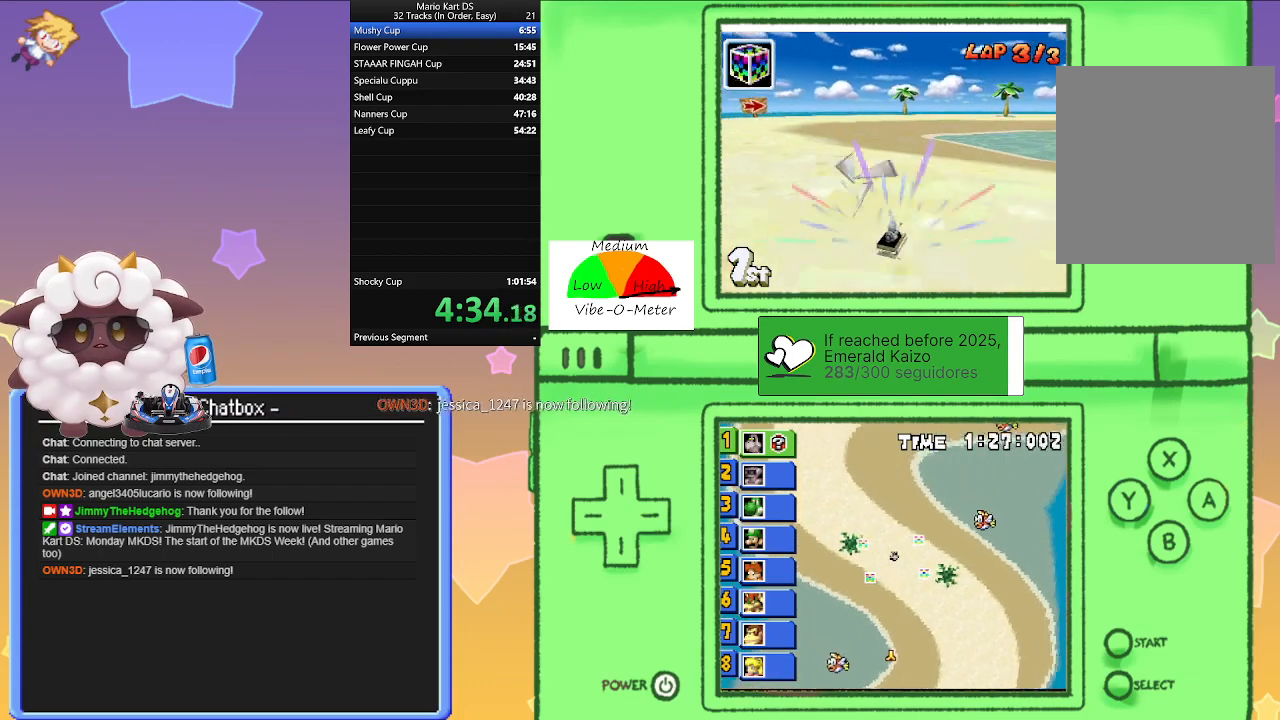
{"buttons": ["A"], "left_stick": "center", "events": [[33, "left_stick", "left"], [250, "left_stick", "right"], [333, "R1", "up"], [433, "left_stick", "center"]]}
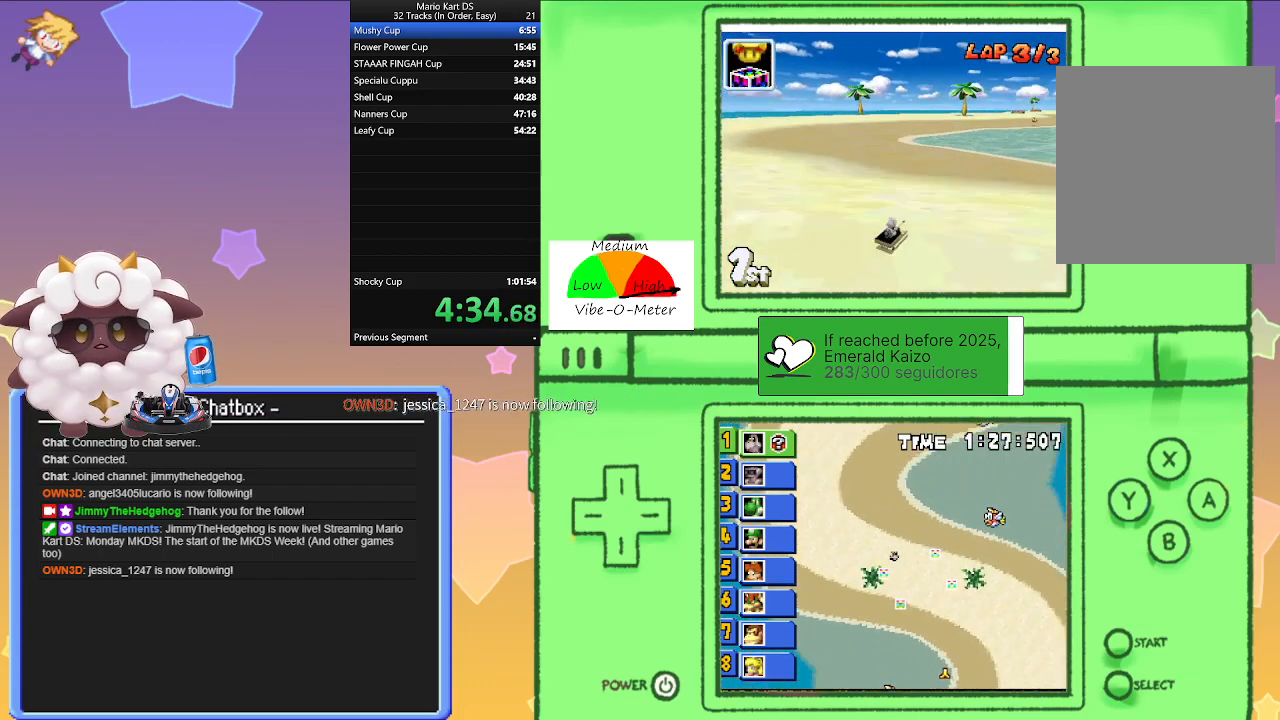
{"buttons": ["A", "R1"], "left_stick": "right", "events": [[33, "left_stick", "left"], [267, "left_stick", "center"], [300, "R1", "down"], [317, "left_stick", "right"]]}
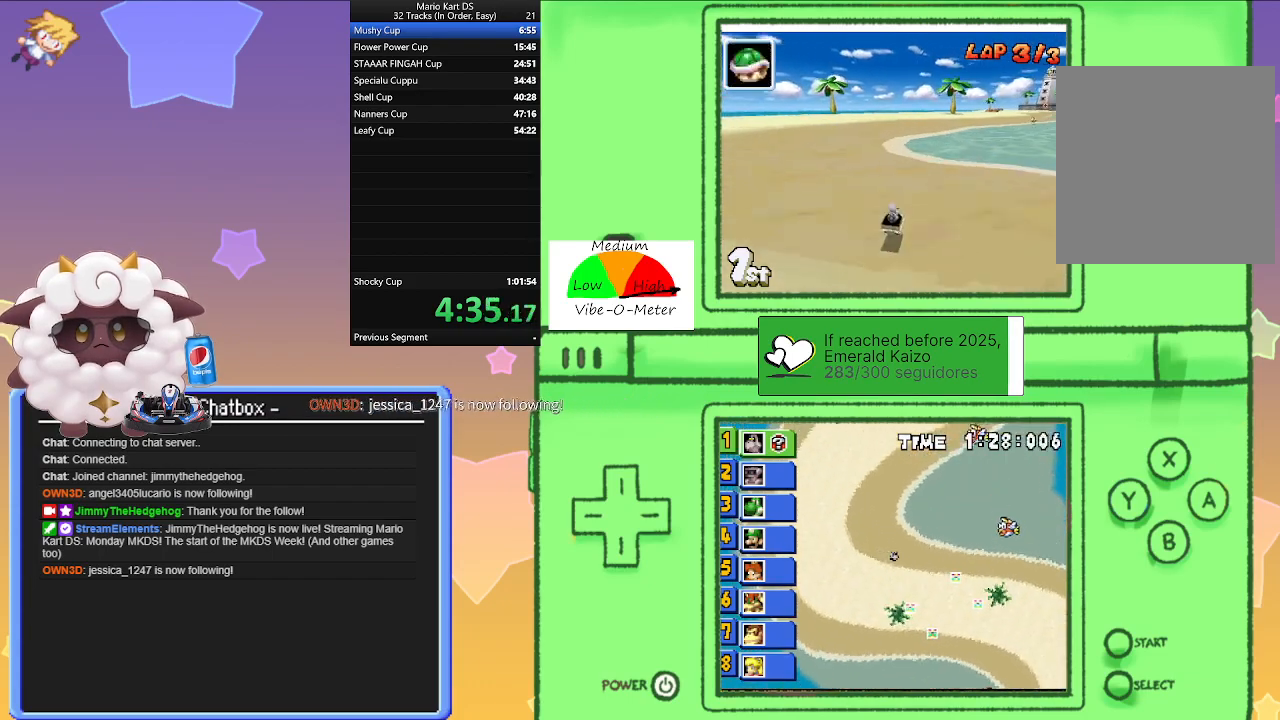
{"buttons": ["A", "R1"], "left_stick": "center", "events": [[100, "left_stick", "left"], [317, "left_stick", "right"], [500, "left_stick", "center"]]}
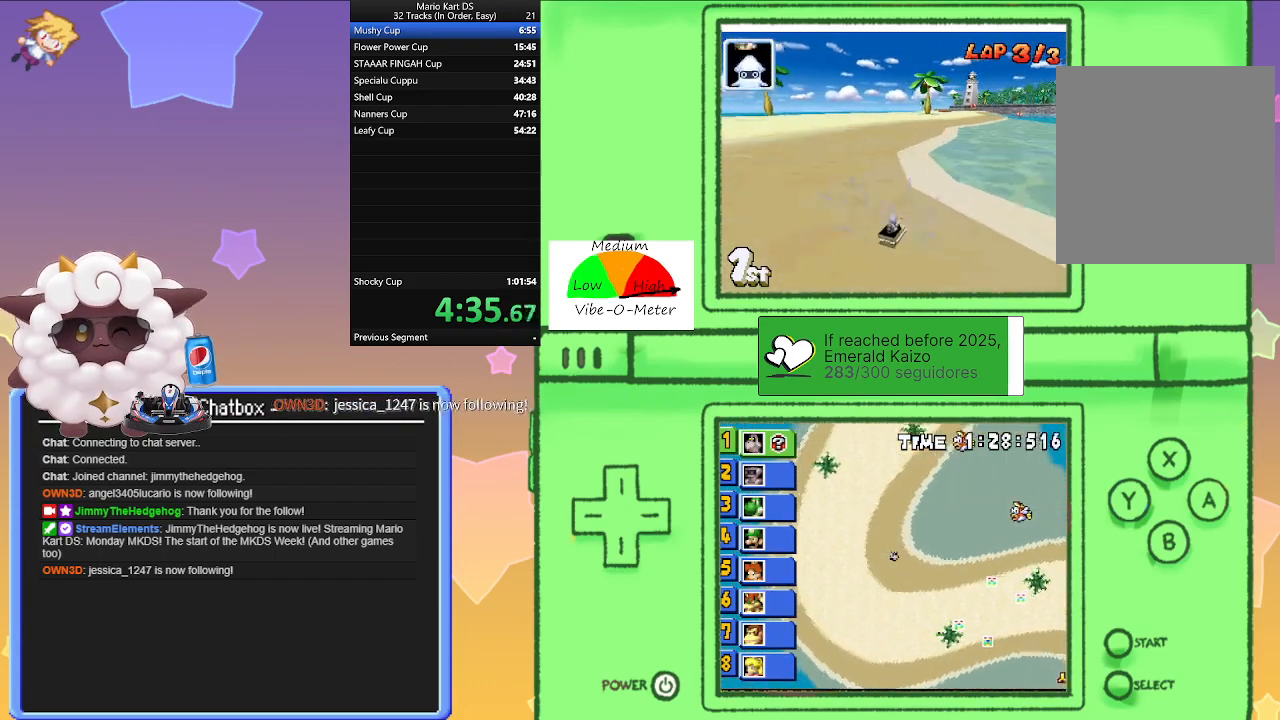
{"buttons": ["A"], "left_stick": "left", "events": [[50, "left_stick", "left"], [217, "left_stick", "center"], [267, "left_stick", "right"], [367, "R1", "up"], [433, "left_stick", "left"]]}
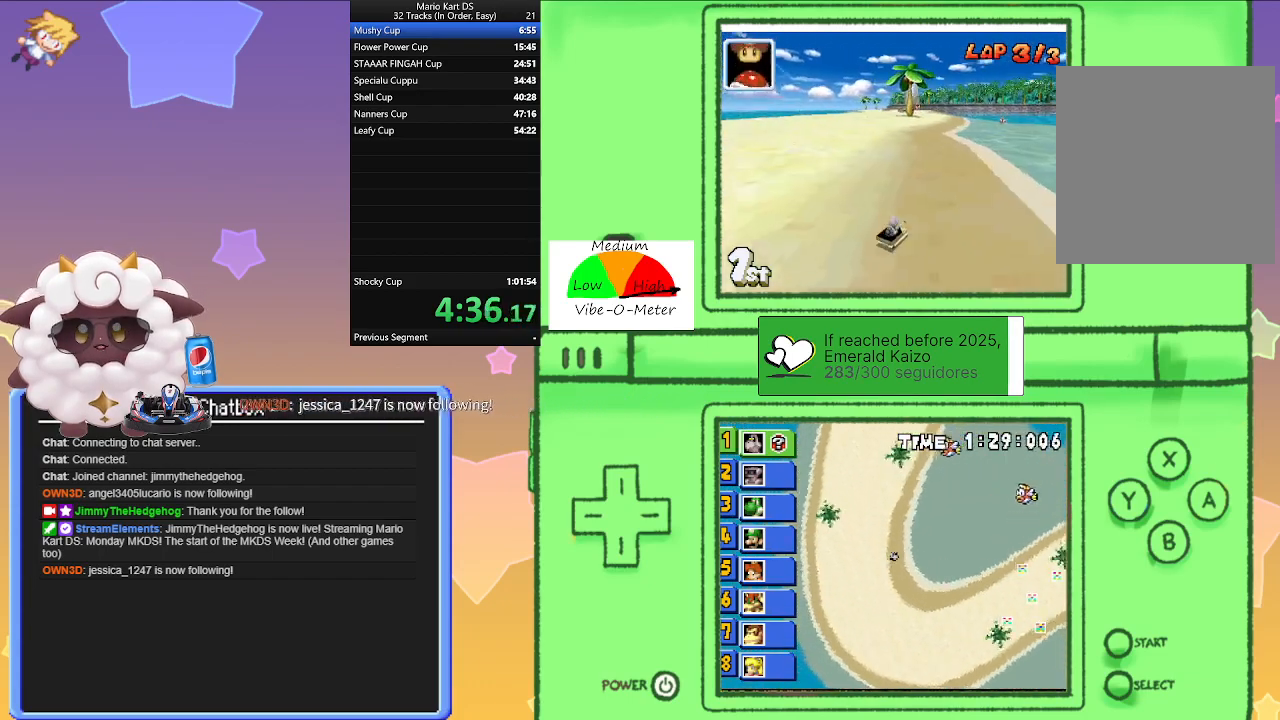
{"buttons": ["A", "R1"], "left_stick": "left", "events": [[17, "R1", "down"], [267, "left_stick", "right"], [450, "left_stick", "center"], [500, "left_stick", "left"]]}
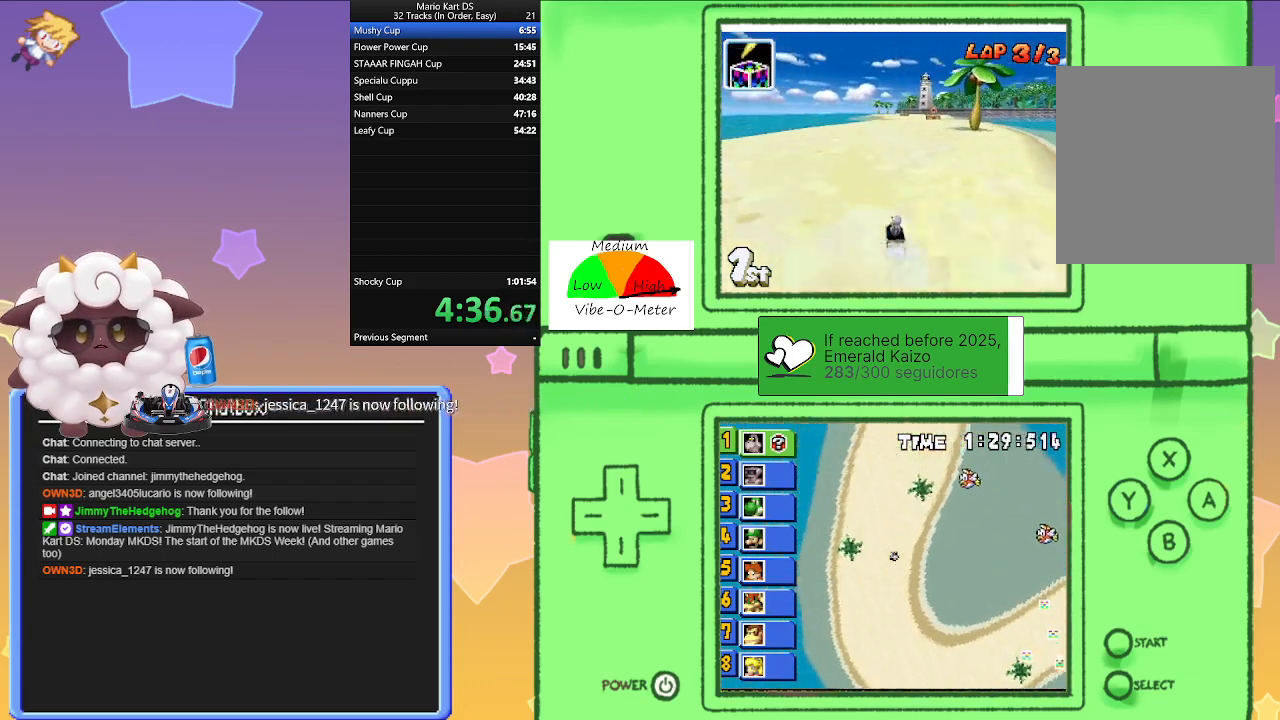
{"buttons": ["A", "R1"], "left_stick": "left", "events": [[200, "left_stick", "right"], [400, "left_stick", "left"]]}
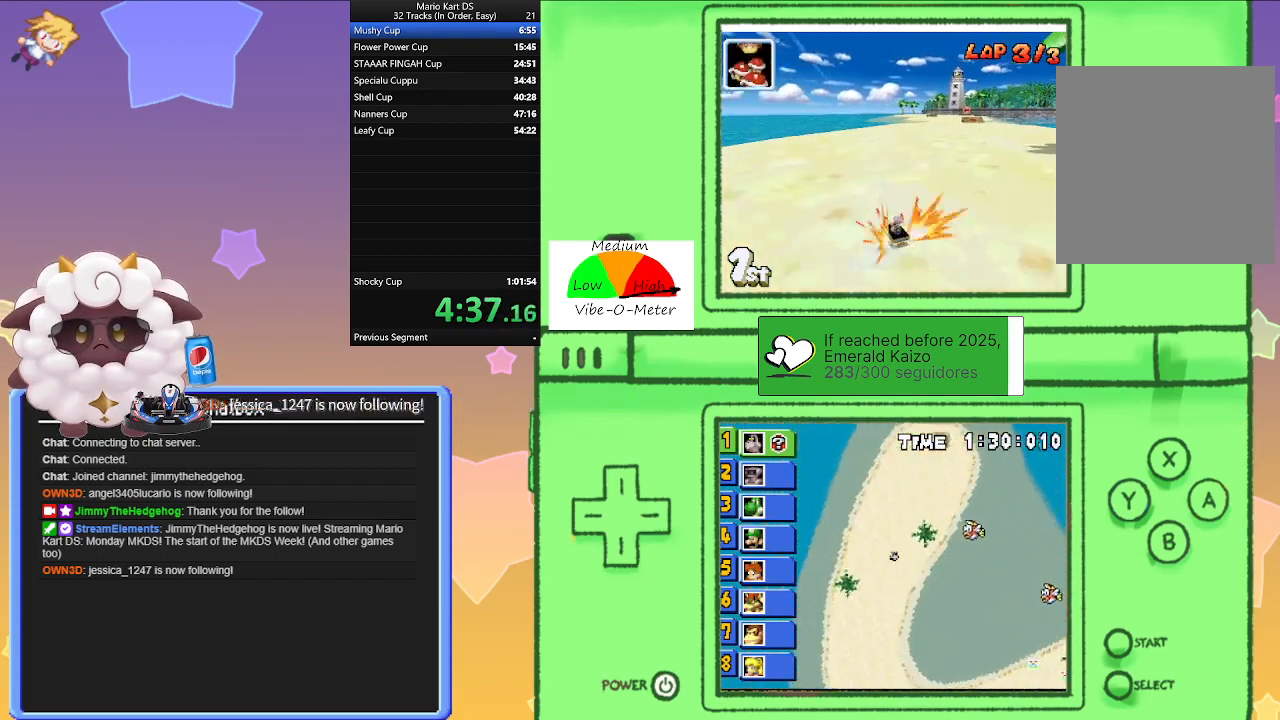
{"buttons": ["A"], "left_stick": "center", "events": [[50, "R1", "up"], [67, "left_stick", "right"], [400, "left_stick", "center"]]}
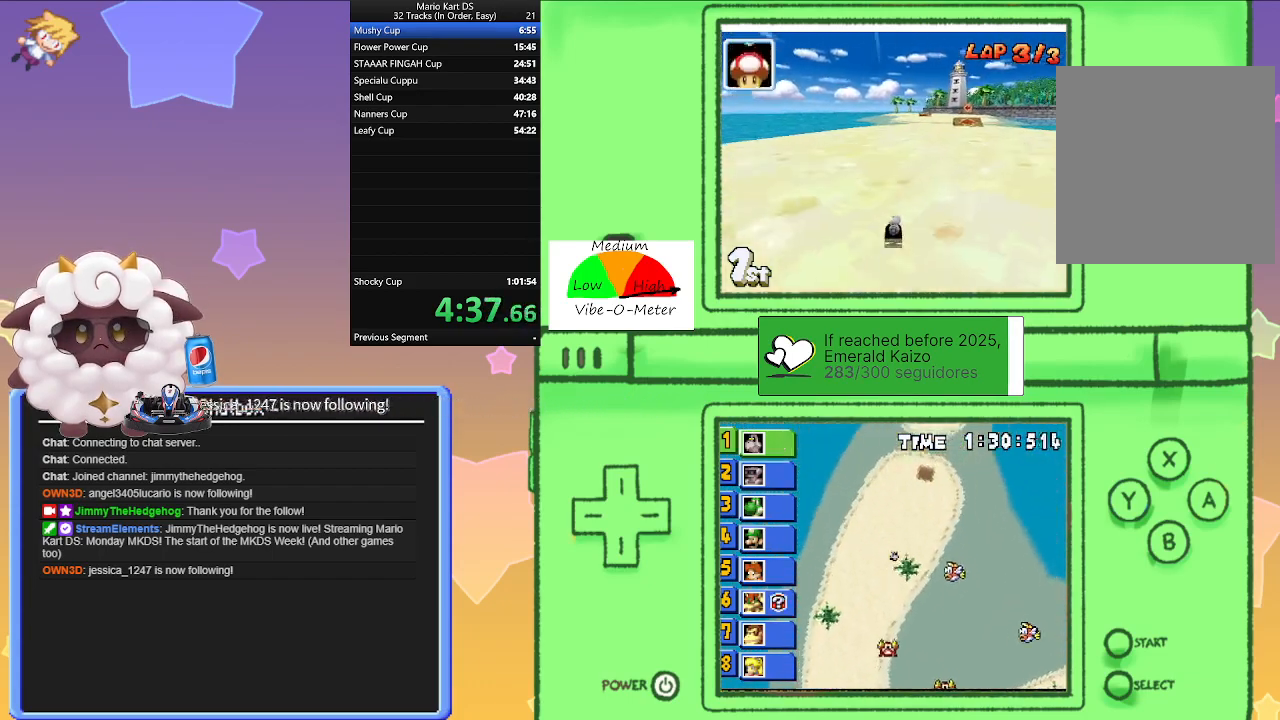
{"buttons": ["A"], "left_stick": "center", "events": []}
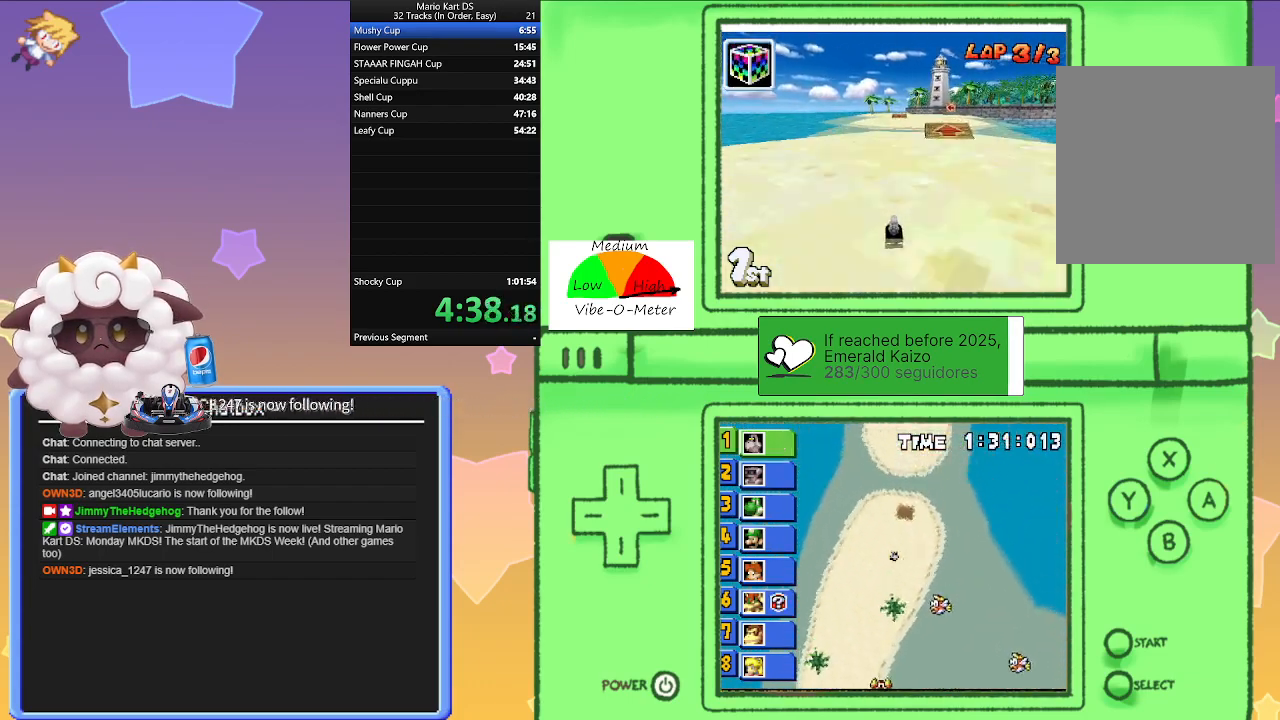
{"buttons": ["A", "L1"], "left_stick": "center", "events": [[100, "left_stick", "right"], [200, "left_stick", "center"], [267, "L1", "down"]]}
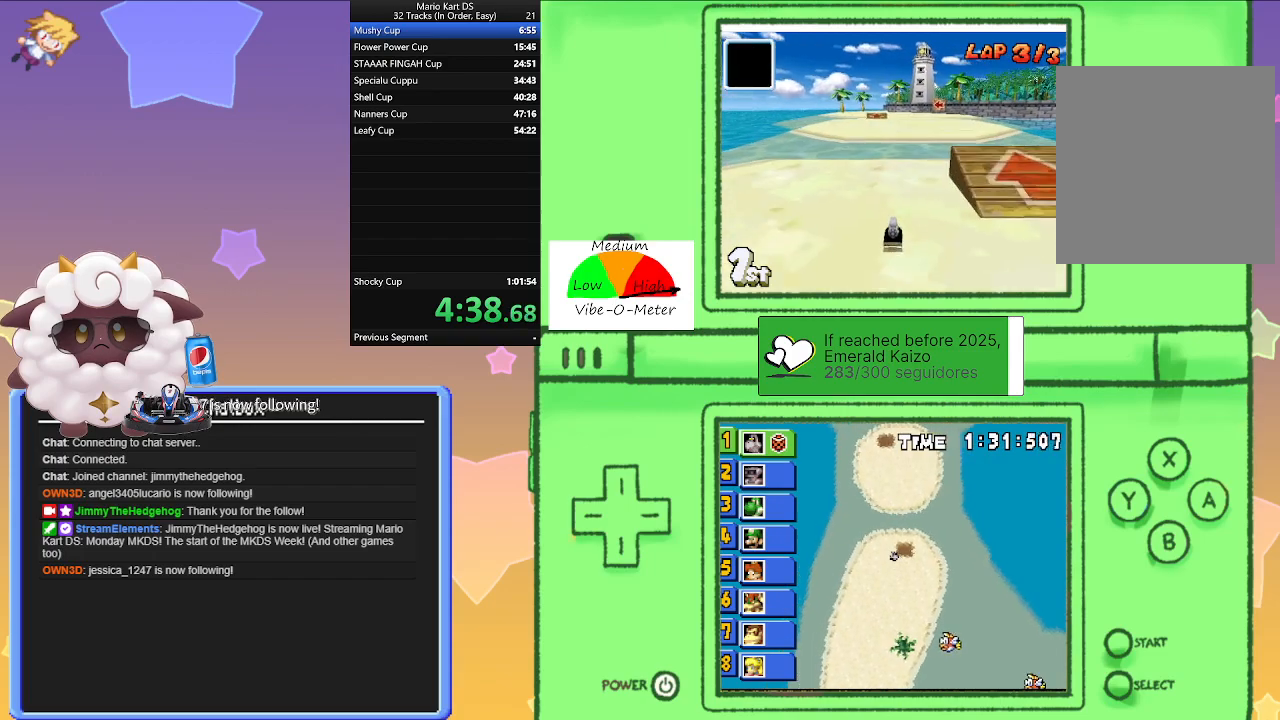
{"buttons": ["A", "L1", "R1"], "left_stick": "center", "events": [[267, "R1", "down"]]}
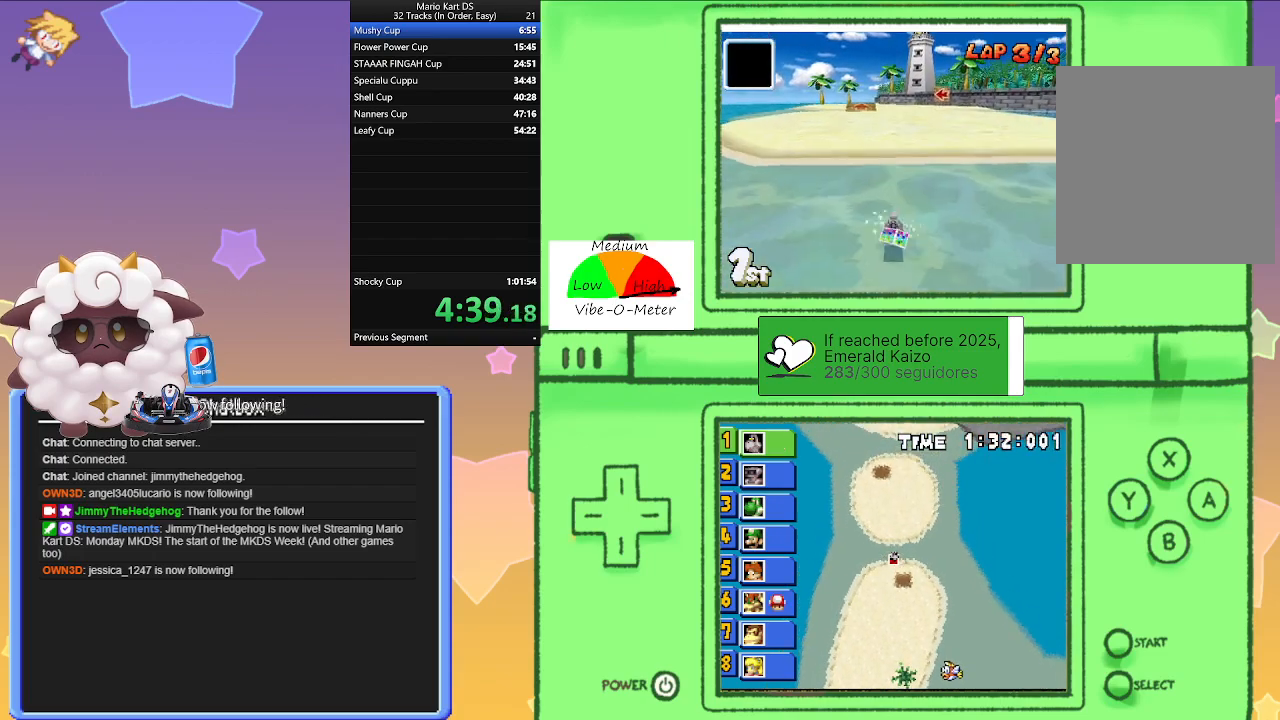
{"buttons": ["A", "L1"], "left_stick": "center", "events": [[50, "R1", "up"]]}
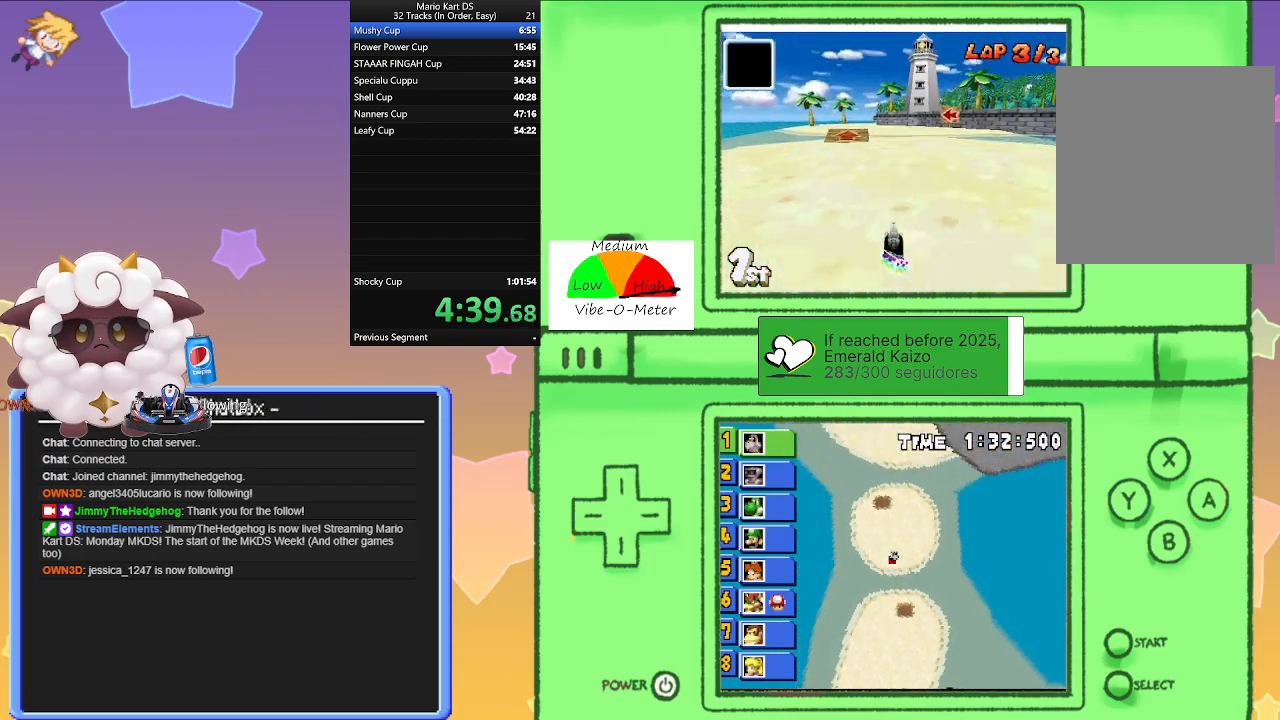
{"buttons": ["A", "L1"], "left_stick": "center", "events": []}
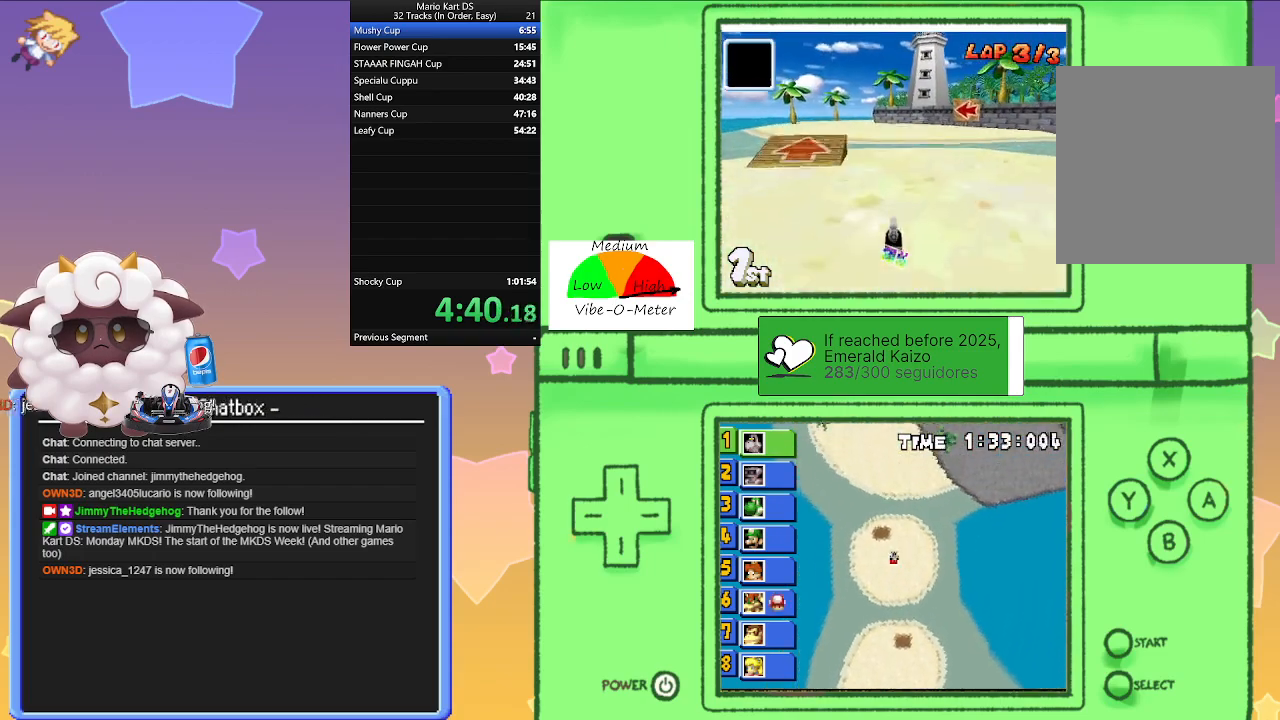
{"buttons": ["A", "L1", "R1"], "left_stick": "center", "events": [[17, "left_stick", "left"], [100, "left_stick", "center"], [433, "R1", "down"]]}
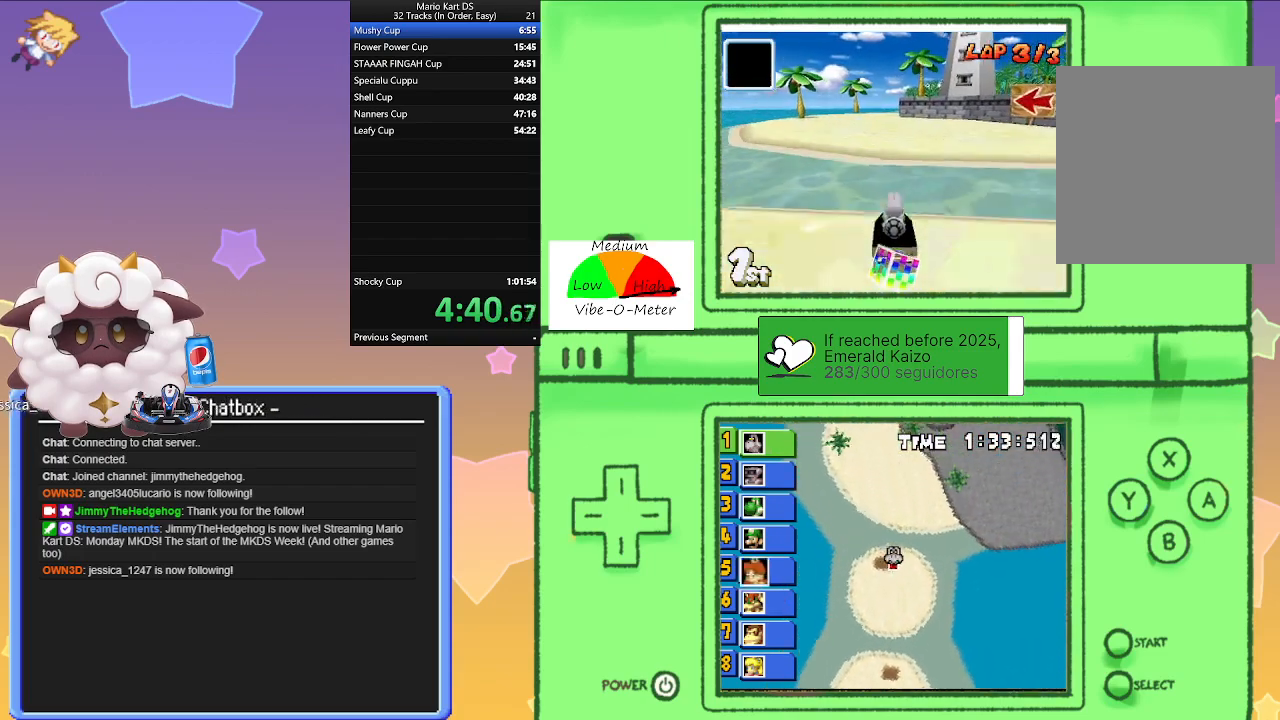
{"buttons": ["A", "L1", "R1"], "left_stick": "left", "events": [[83, "left_stick", "right"], [450, "left_stick", "left"]]}
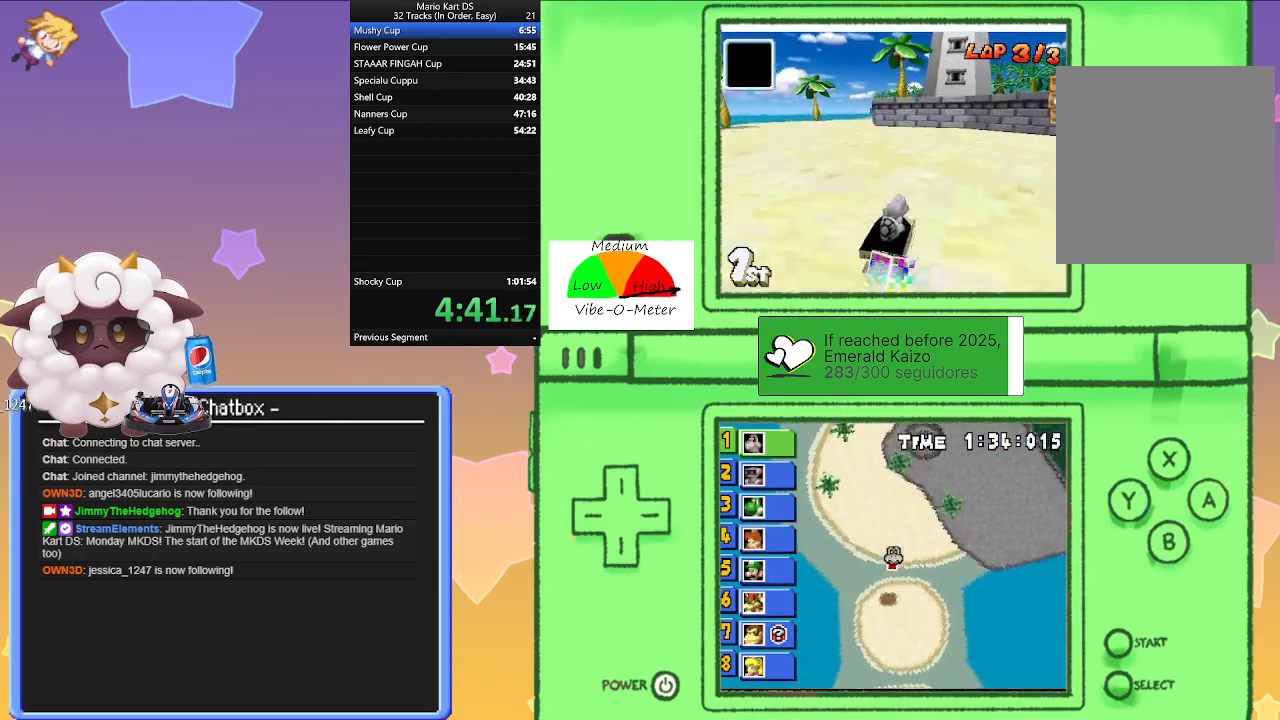
{"buttons": ["A", "L1", "R1"], "left_stick": "left", "events": [[167, "left_stick", "right"], [383, "left_stick", "left"]]}
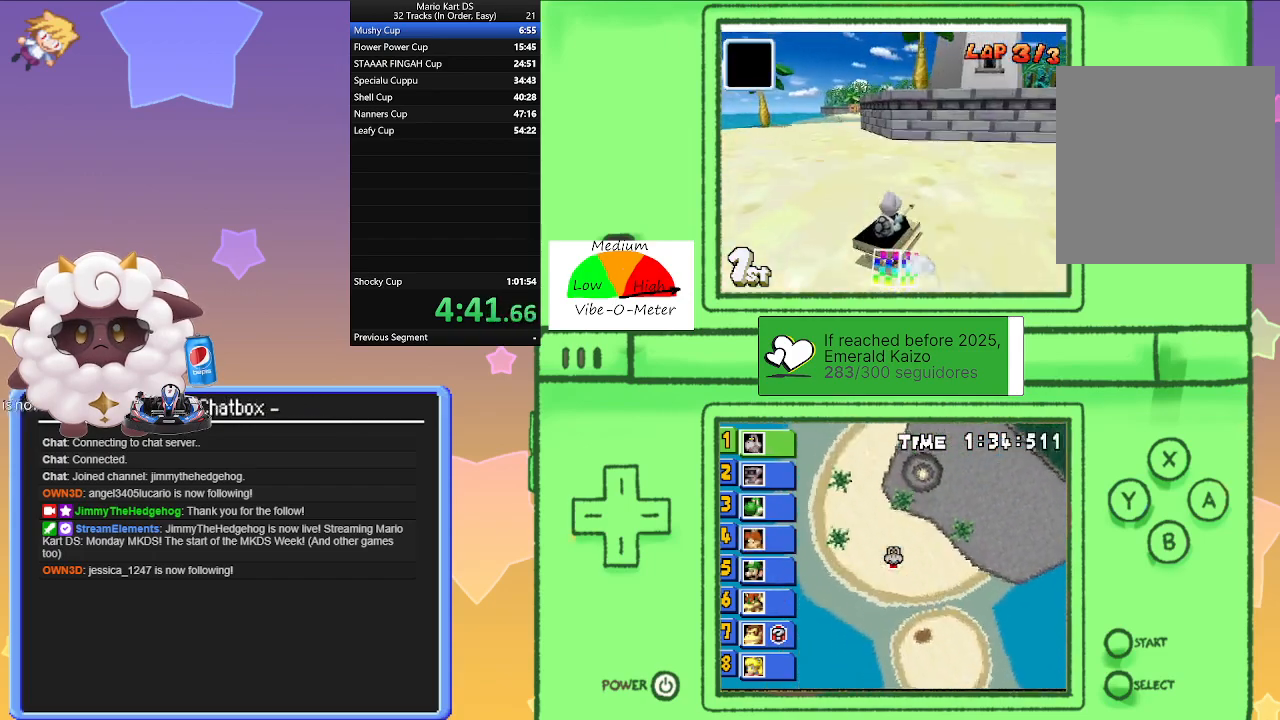
{"buttons": ["A", "R1"], "left_stick": "center", "events": [[67, "left_stick", "right"], [167, "R1", "up"], [217, "L1", "up"], [250, "left_stick", "left"], [283, "R1", "down"], [500, "left_stick", "center"]]}
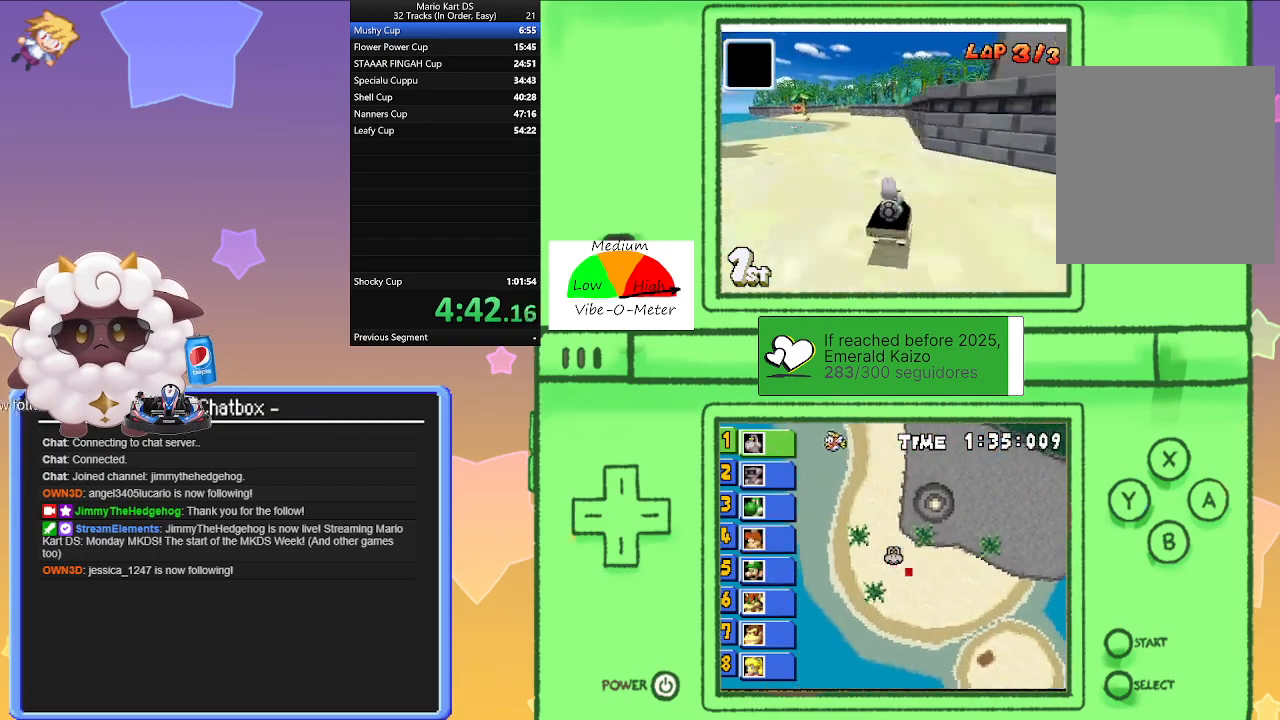
{"buttons": ["A", "R1"], "left_stick": "left", "events": [[83, "left_stick", "right"], [317, "left_stick", "left"]]}
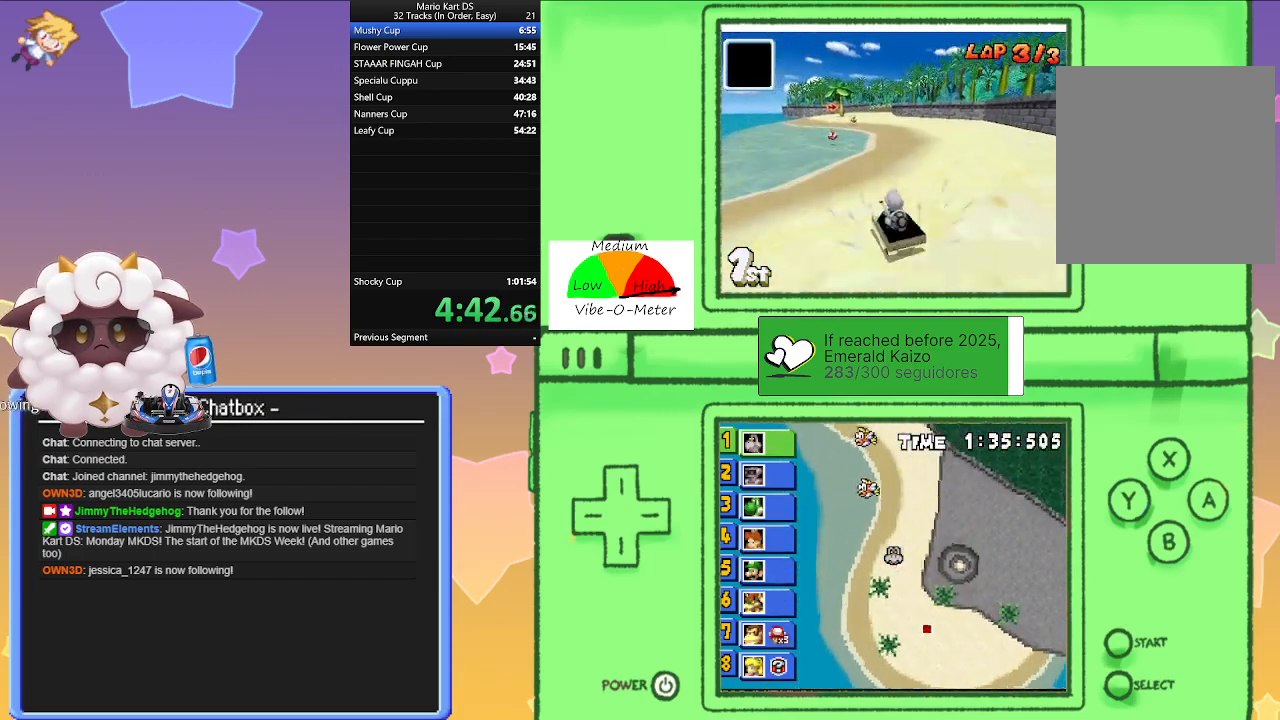
{"buttons": ["A"], "left_stick": "center", "events": [[33, "left_stick", "right"], [250, "left_stick", "left"], [317, "R1", "up"], [433, "left_stick", "center"]]}
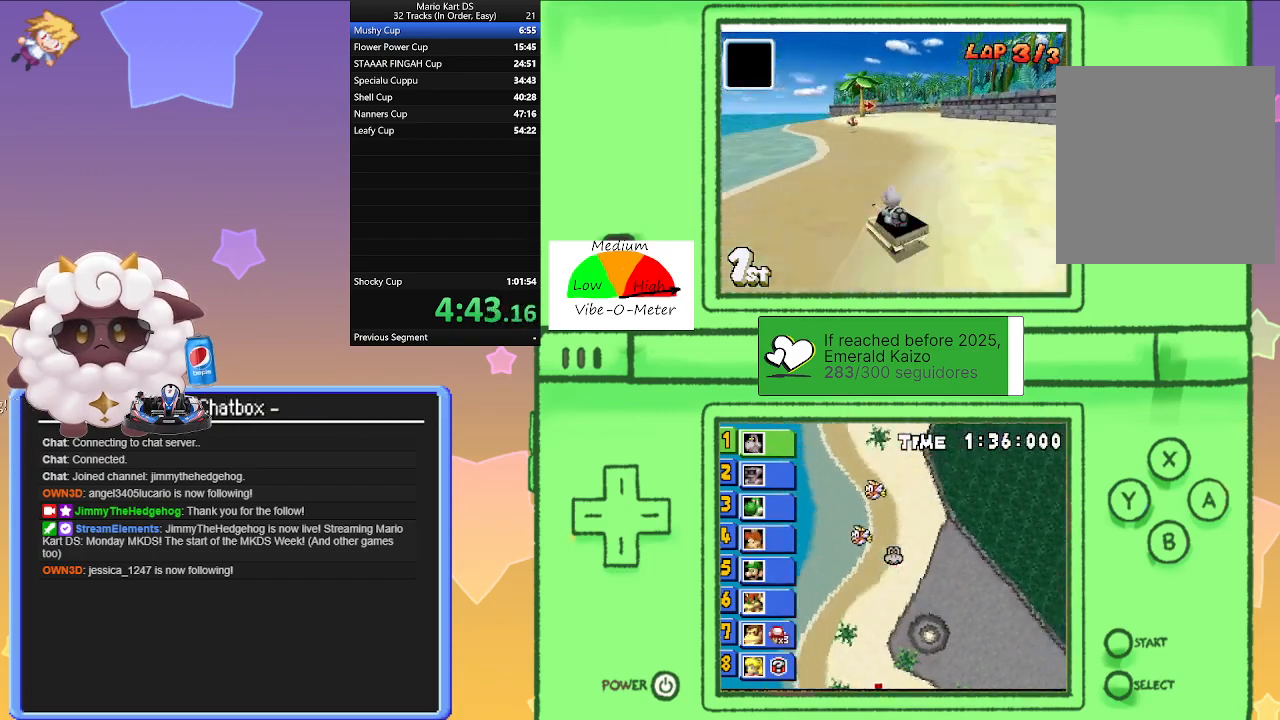
{"buttons": ["A", "R1"], "left_stick": "right", "events": [[183, "left_stick", "right"], [367, "R1", "down"]]}